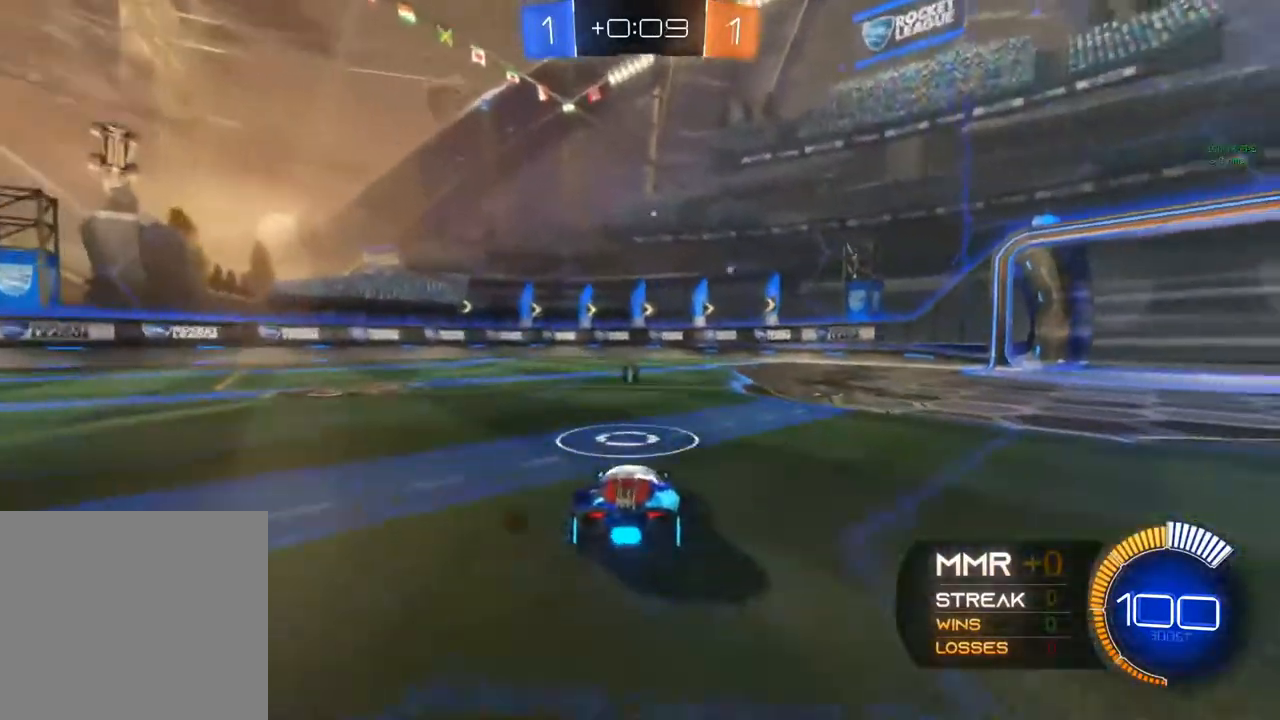
Gameplay with a controller (Xbox layout); each line is a JSON object with the inputs held at the frame after it. "events" lists button and stick changes between this image and that frame as [ms after this image, input, new state], when the widget could be followed in between. Not read: R3.
{"buttons": [], "left_stick": "left", "right_stick": "center", "events": [[67, "left_stick", "left"], [117, "R2", "up"], [150, "left_stick", "center"], [433, "left_stick", "left"]]}
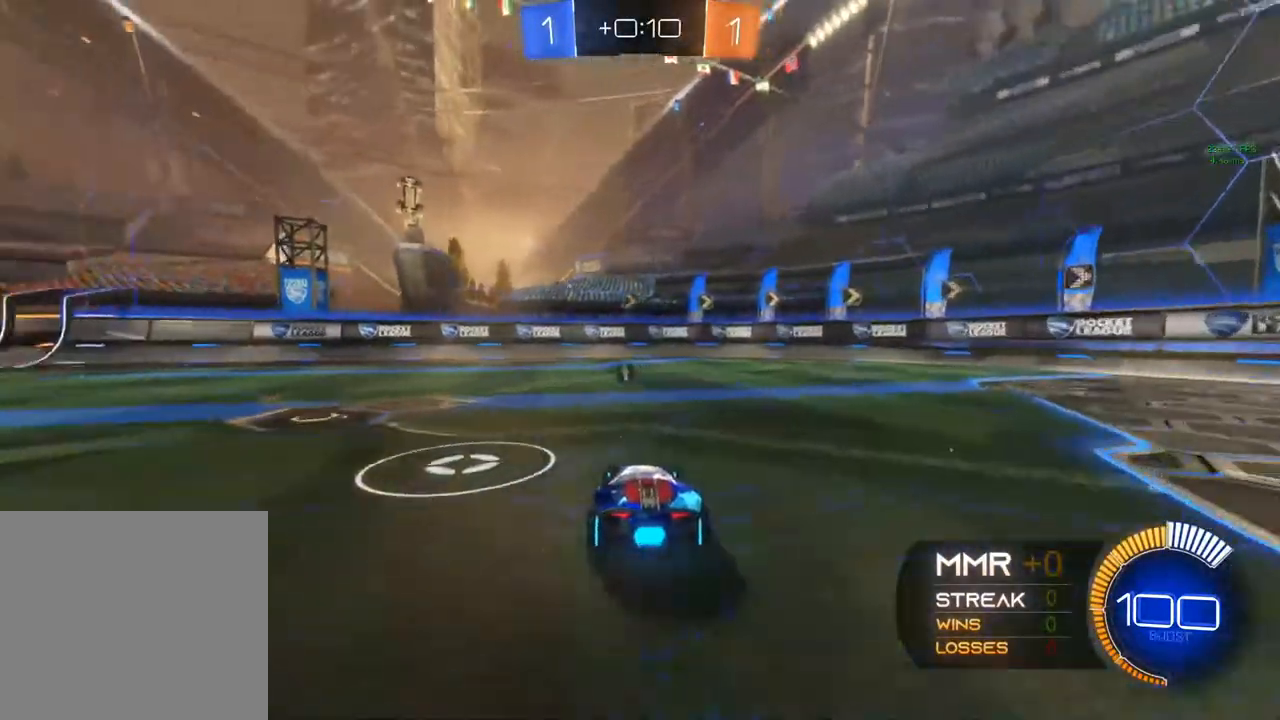
{"buttons": ["R2"], "left_stick": "center", "right_stick": "center", "events": [[33, "left_stick", "center"], [67, "R2", "down"], [100, "left_stick", "left"], [133, "R2", "up"], [333, "left_stick", "center"], [350, "R2", "down"]]}
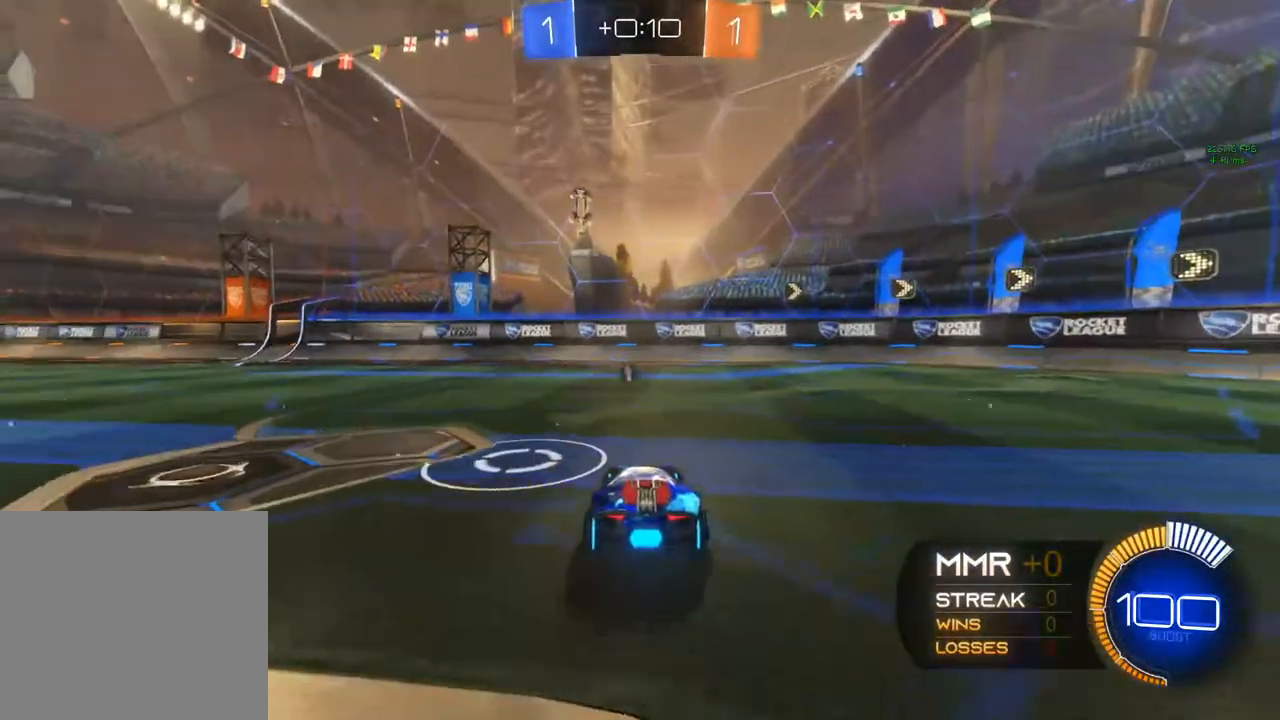
{"buttons": [], "left_stick": "center", "right_stick": "center", "events": [[117, "R2", "up"], [117, "left_stick", "right"], [217, "left_stick", "center"]]}
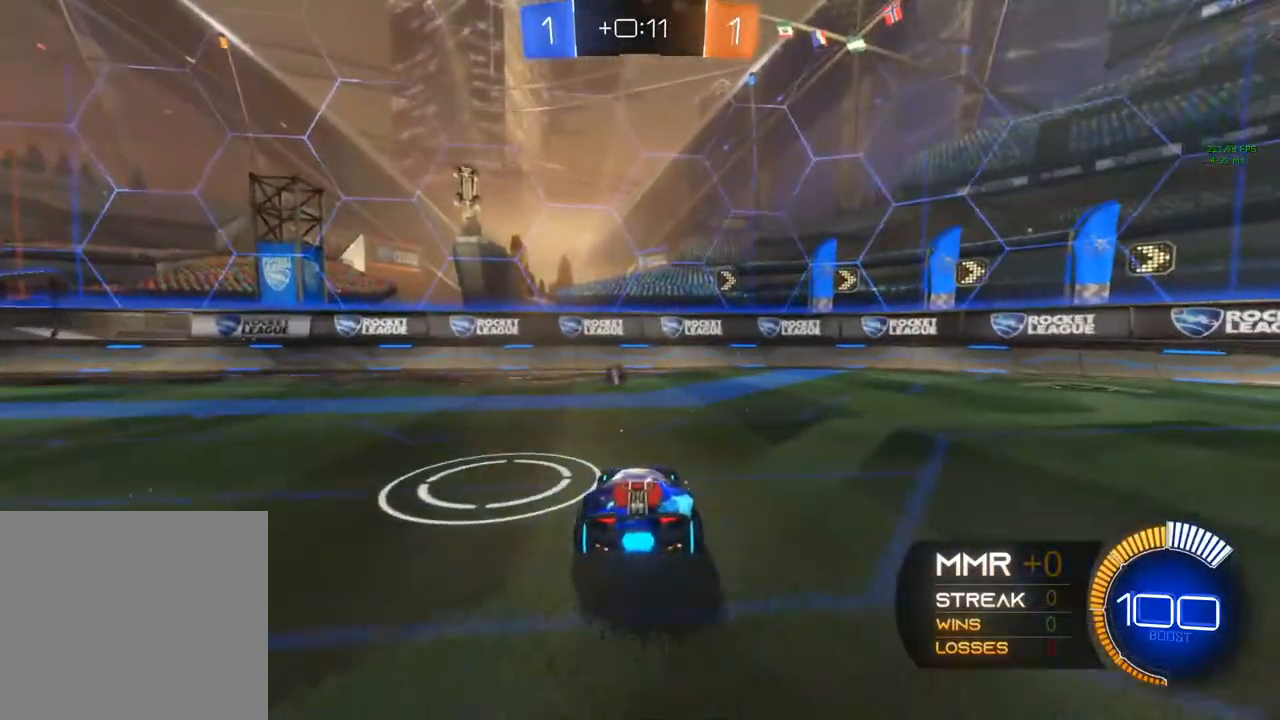
{"buttons": ["R2"], "left_stick": "center", "right_stick": "center", "events": [[283, "R2", "down"], [417, "left_stick", "left"], [467, "Y", "down"], [500, "Y", "up"], [500, "left_stick", "center"]]}
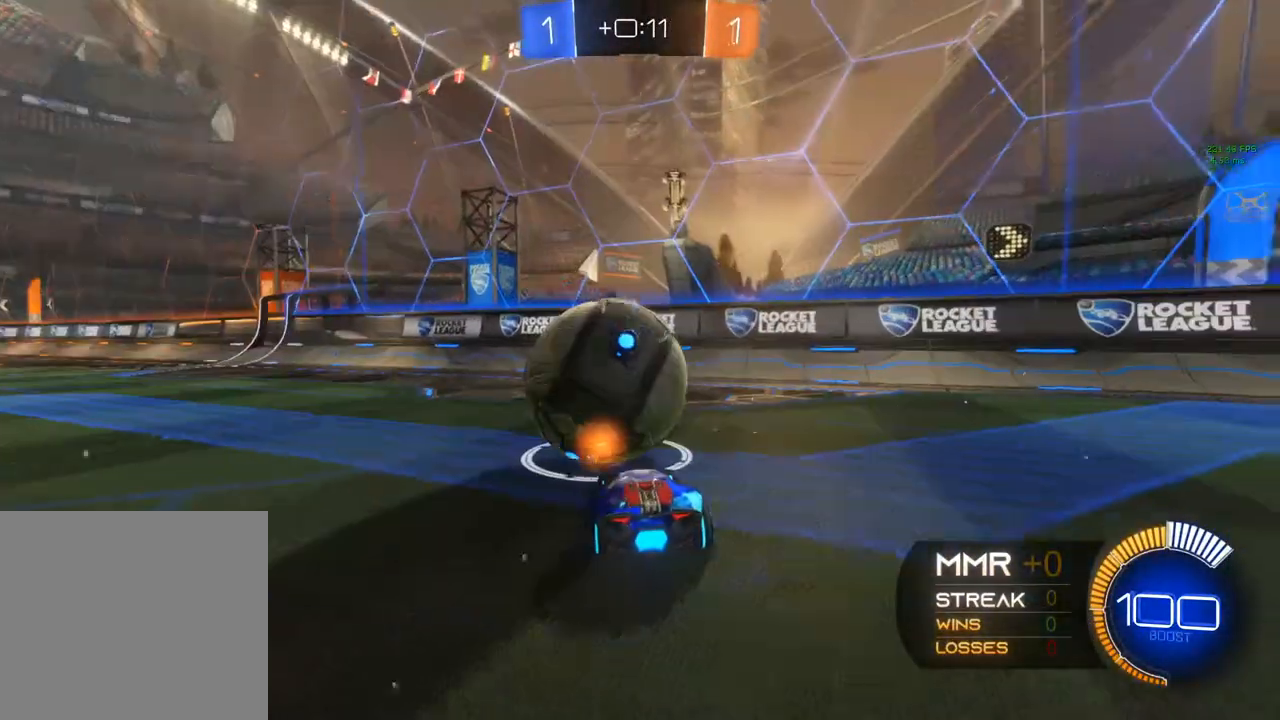
{"buttons": ["R2"], "left_stick": "center", "right_stick": "center", "events": [[167, "left_stick", "right"], [283, "left_stick", "center"], [333, "R2", "up"], [450, "R2", "down"]]}
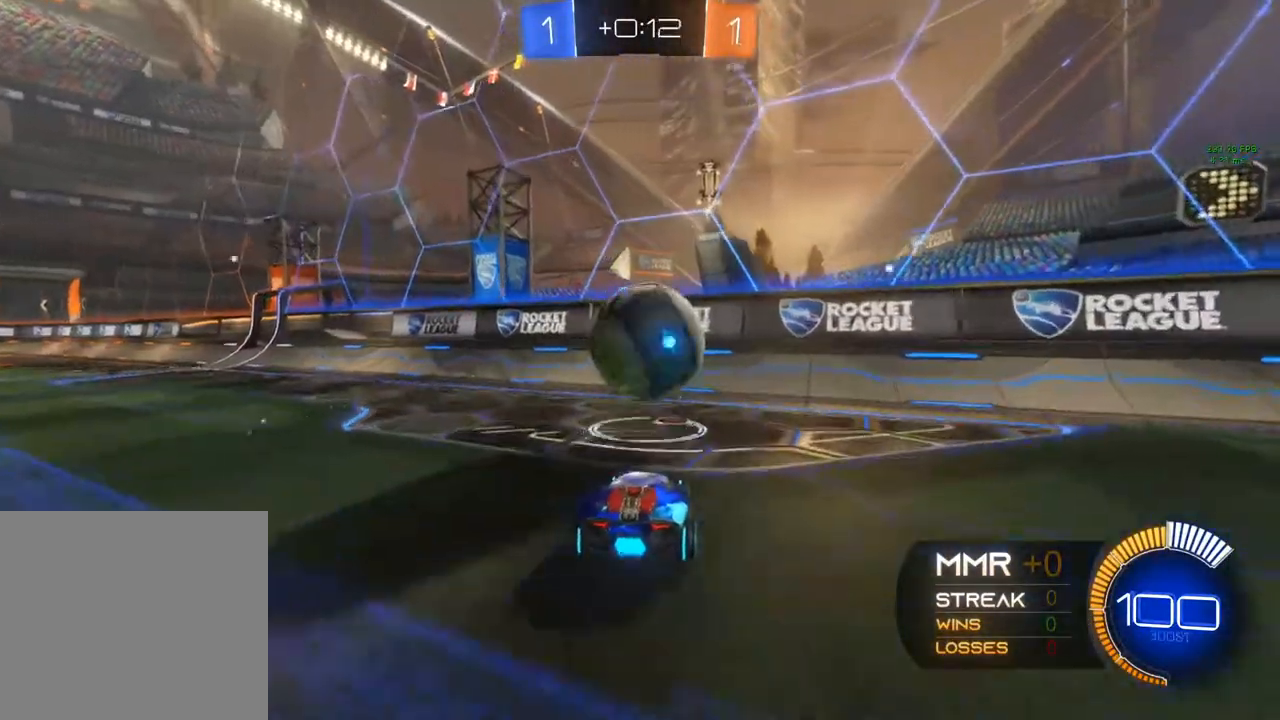
{"buttons": ["R2"], "left_stick": "center", "right_stick": "center", "events": []}
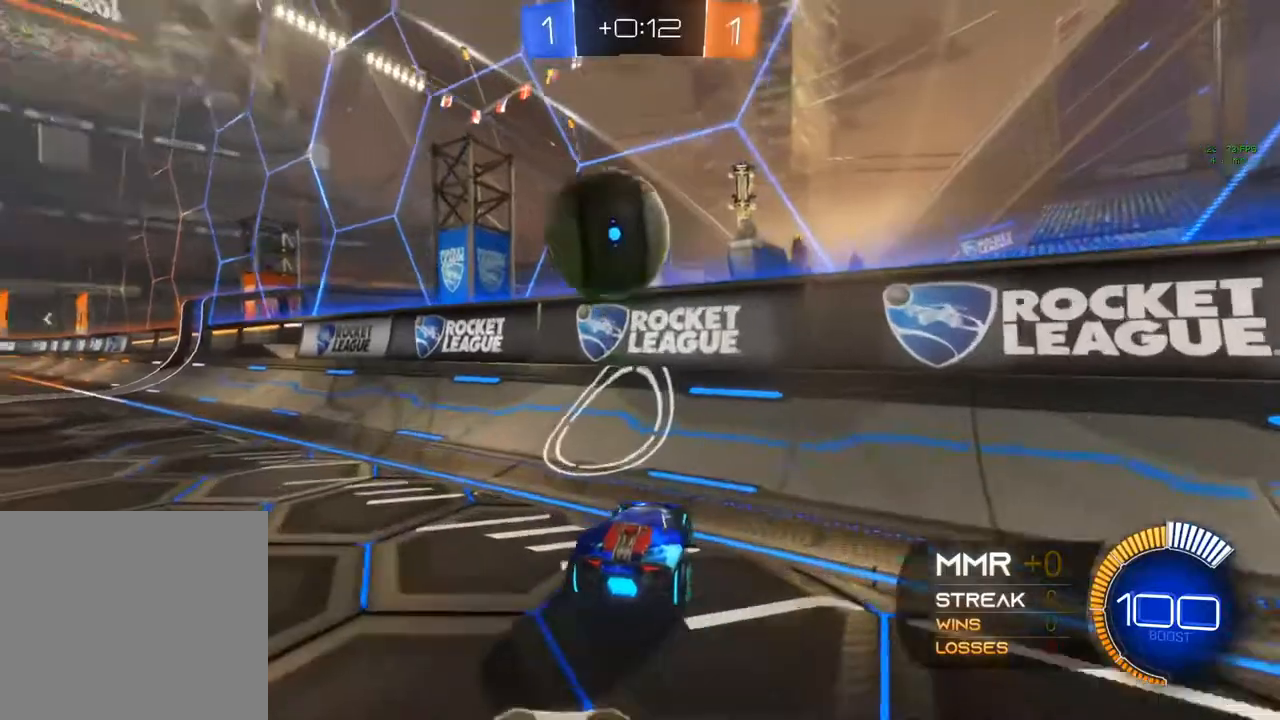
{"buttons": ["R2"], "left_stick": "center", "right_stick": "center", "events": [[283, "left_stick", "up-left"], [417, "left_stick", "center"]]}
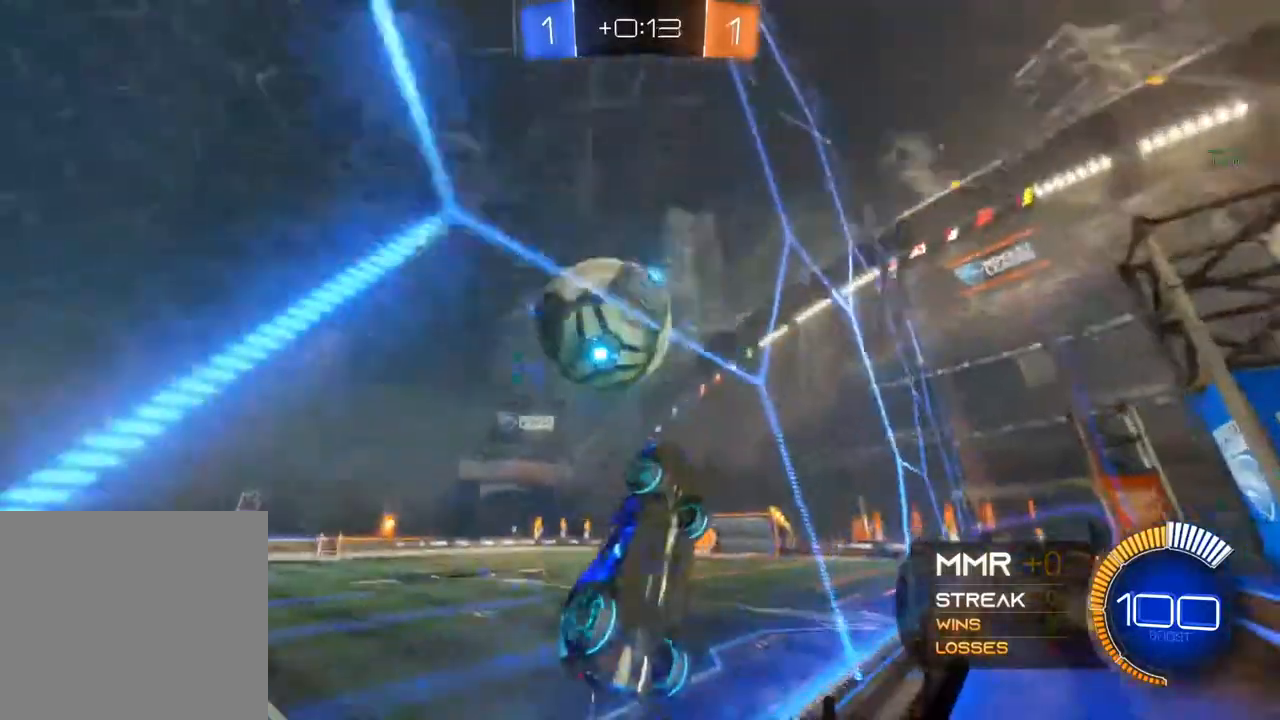
{"buttons": ["R2"], "left_stick": "down-left", "right_stick": "center", "events": [[83, "left_stick", "left"], [217, "R2", "up"], [267, "L2", "down"], [283, "left_stick", "down-right"], [300, "R2", "down"], [467, "L2", "up"], [483, "left_stick", "down-left"]]}
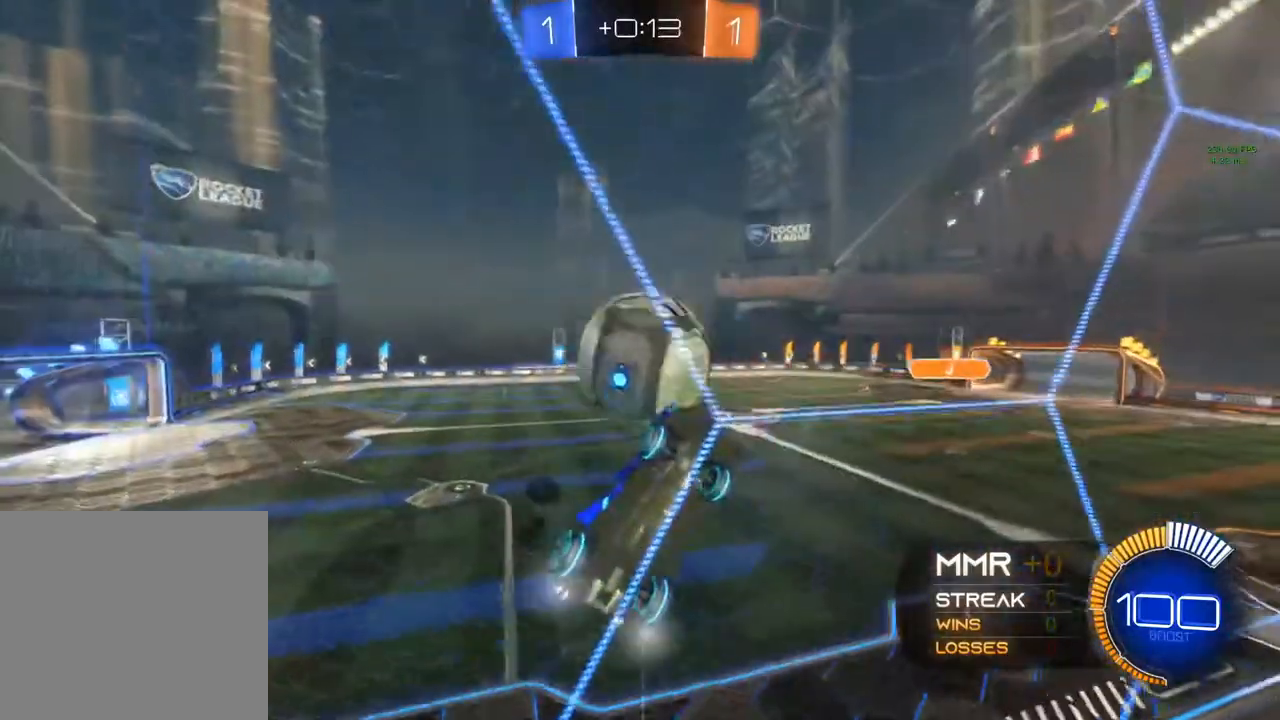
{"buttons": ["Y", "R2"], "left_stick": "left", "right_stick": "center", "events": [[117, "left_stick", "left"], [300, "X", "down"], [300, "Y", "down"], [500, "X", "up"]]}
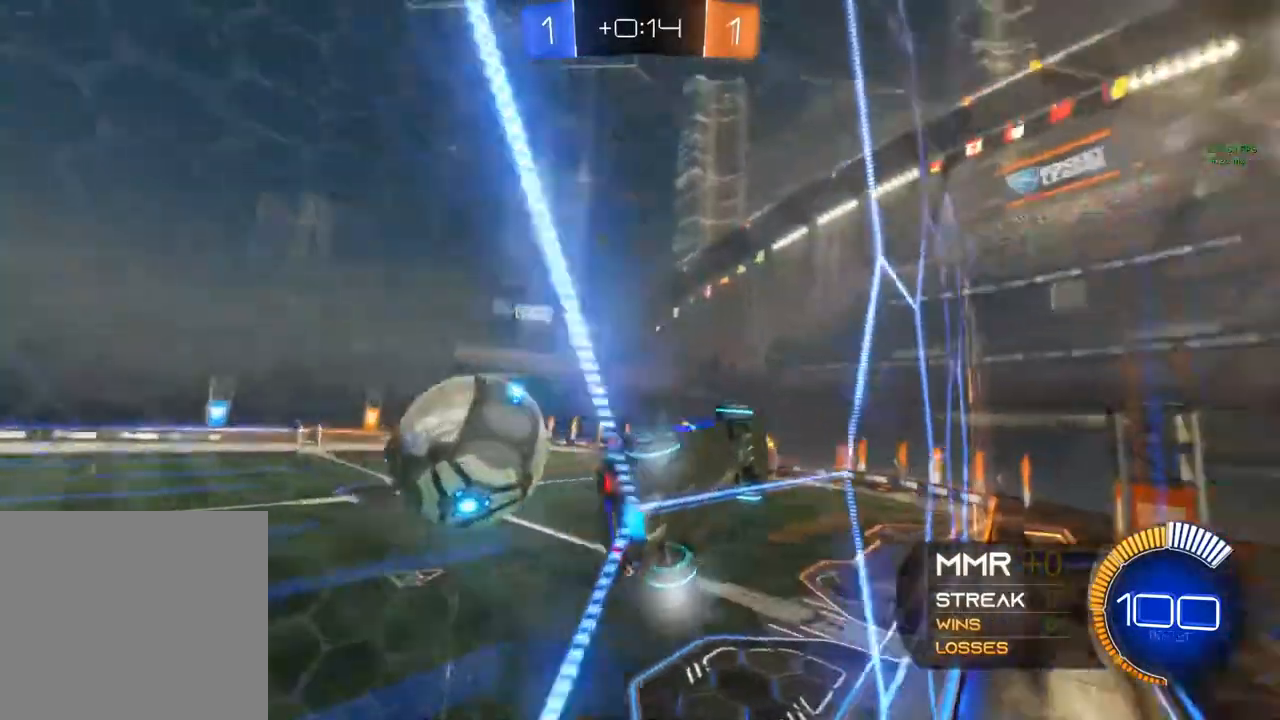
{"buttons": ["R2"], "left_stick": "left", "right_stick": "center", "events": [[17, "Y", "up"], [117, "Y", "down"], [217, "Y", "up"]]}
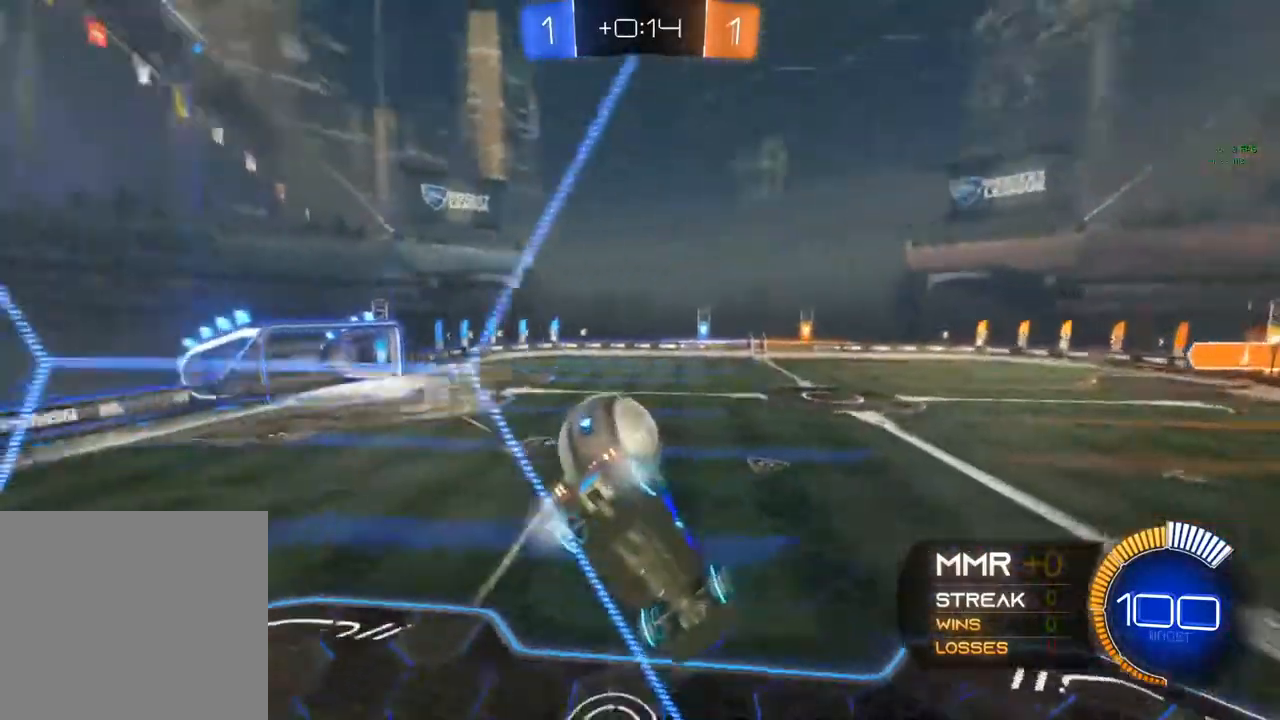
{"buttons": ["L2"], "left_stick": "center", "right_stick": "center", "events": [[267, "left_stick", "up-left"], [400, "L2", "down"], [400, "R2", "up"], [400, "left_stick", "center"]]}
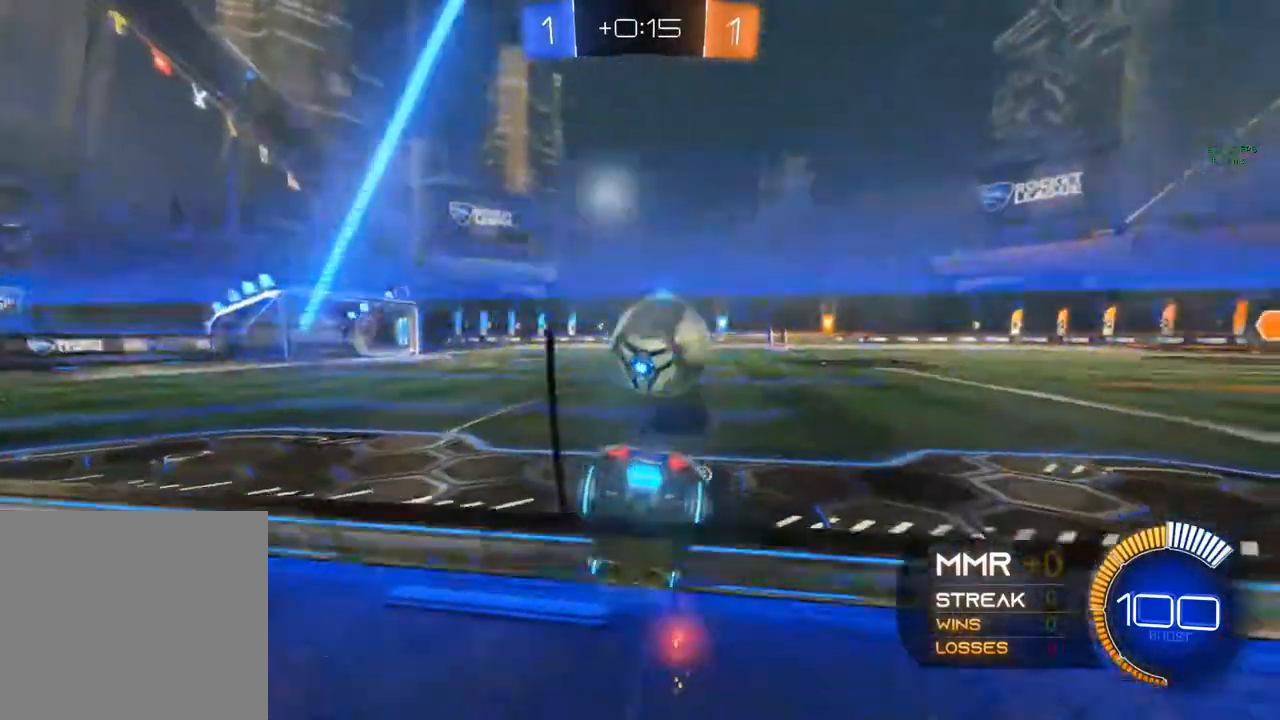
{"buttons": ["L2", "R2"], "left_stick": "right", "right_stick": "center", "events": [[17, "R2", "down"], [83, "Y", "down"], [83, "left_stick", "right"], [150, "L2", "up"], [183, "Y", "up"], [250, "R2", "up"], [300, "L2", "down"], [483, "R2", "down"]]}
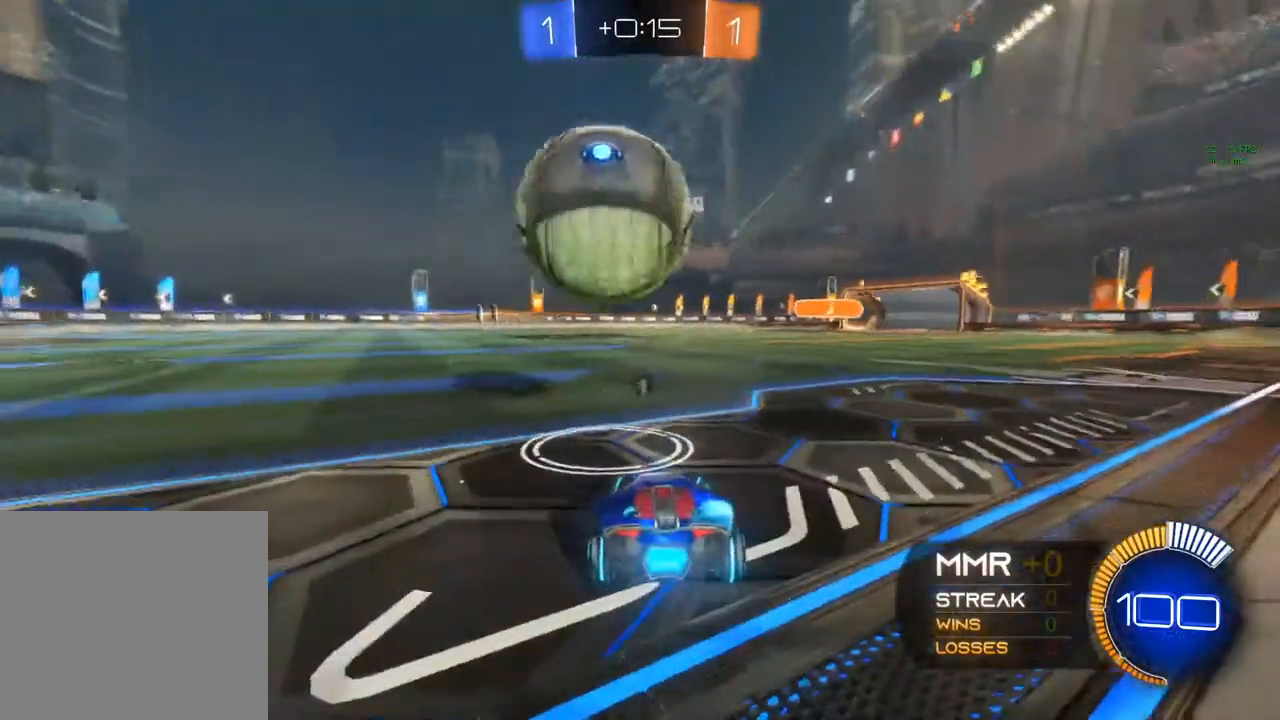
{"buttons": ["R2"], "left_stick": "right", "right_stick": "center", "events": [[83, "R2", "up"], [117, "left_stick", "up-right"], [250, "left_stick", "left"], [367, "L2", "up"], [367, "R2", "down"], [367, "left_stick", "right"]]}
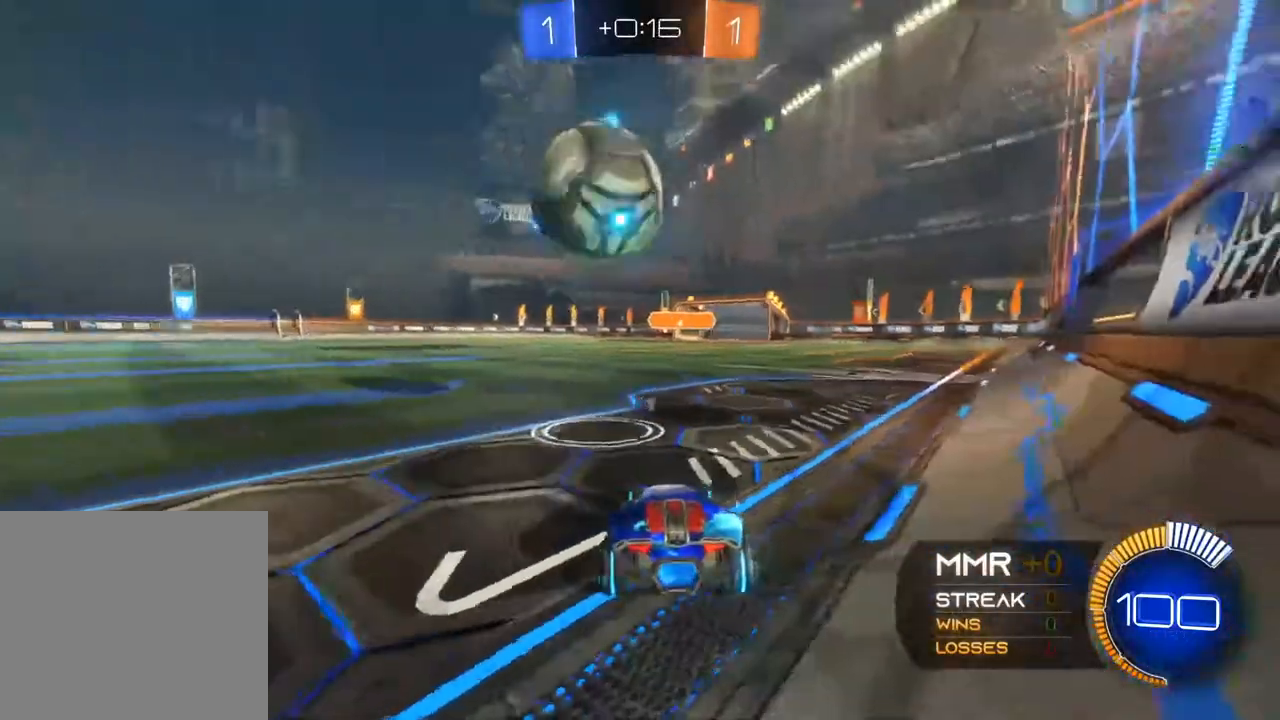
{"buttons": ["R2"], "left_stick": "center", "right_stick": "center", "events": [[67, "left_stick", "up-right"], [233, "left_stick", "right"], [467, "left_stick", "center"]]}
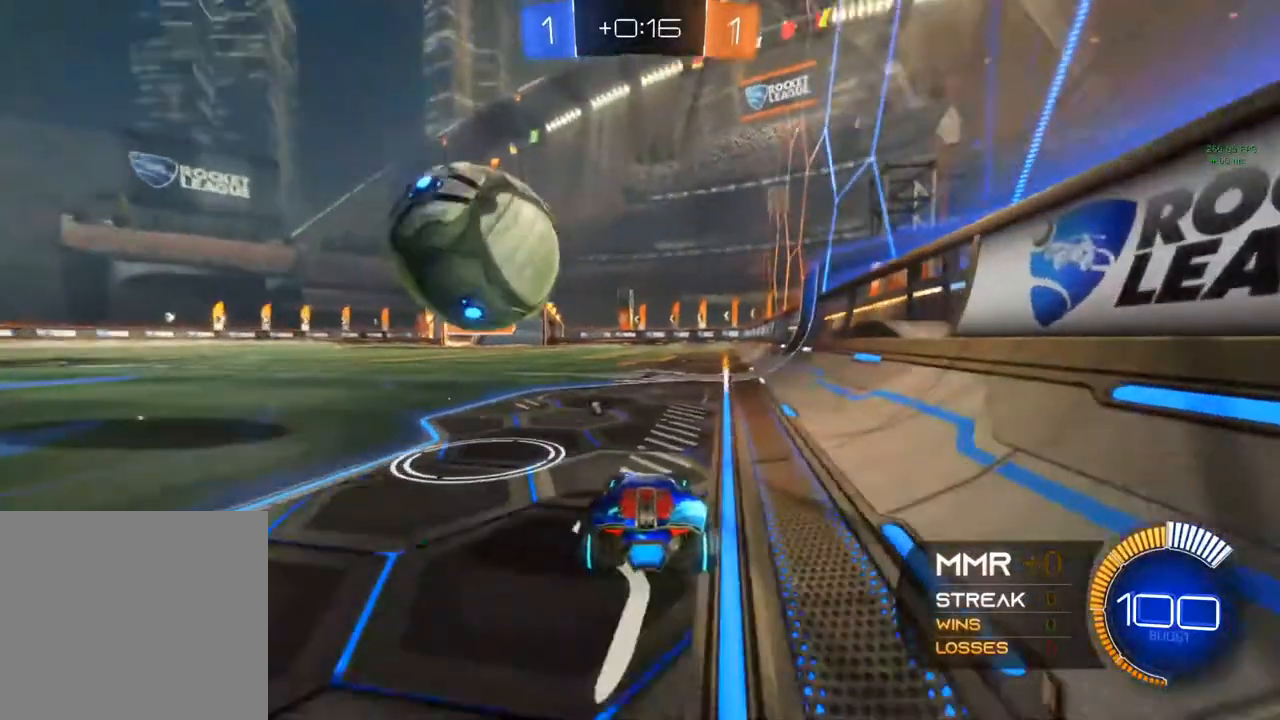
{"buttons": ["R2"], "left_stick": "left", "right_stick": "center", "events": [[50, "left_stick", "left"]]}
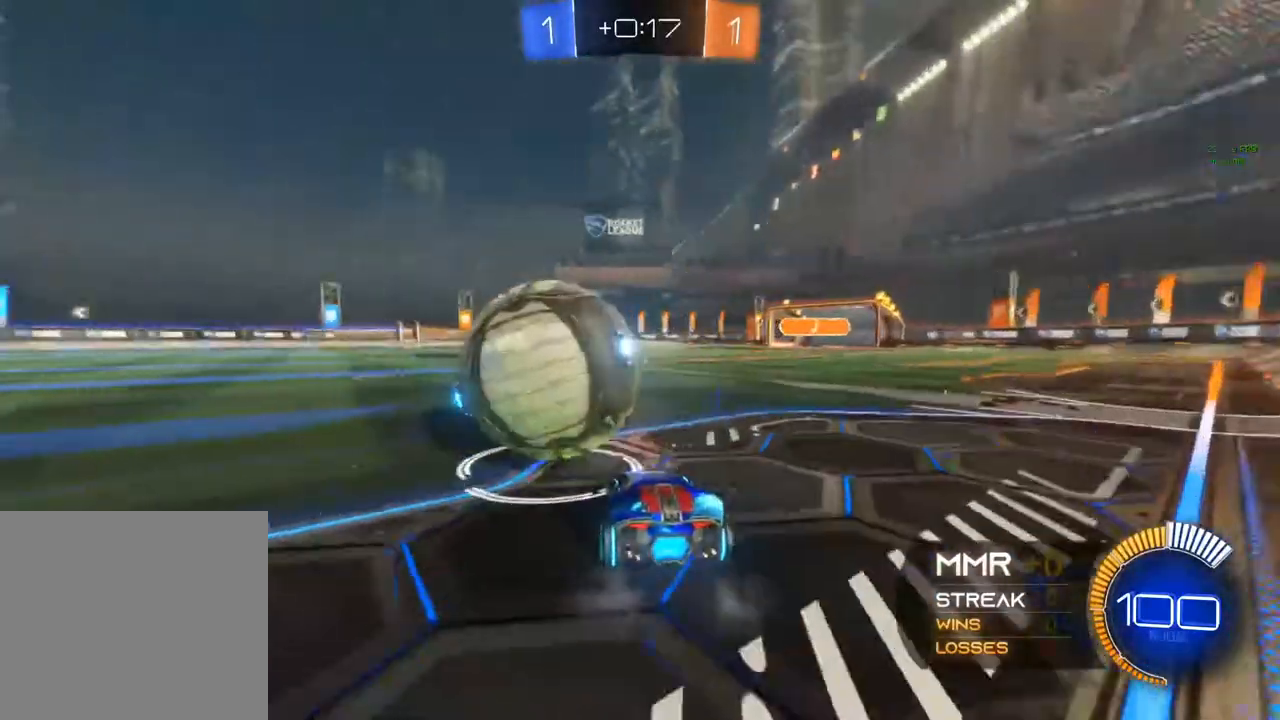
{"buttons": ["B", "R2"], "left_stick": "center", "right_stick": "center", "events": [[200, "left_stick", "center"], [217, "B", "down"], [300, "left_stick", "right"], [483, "left_stick", "center"]]}
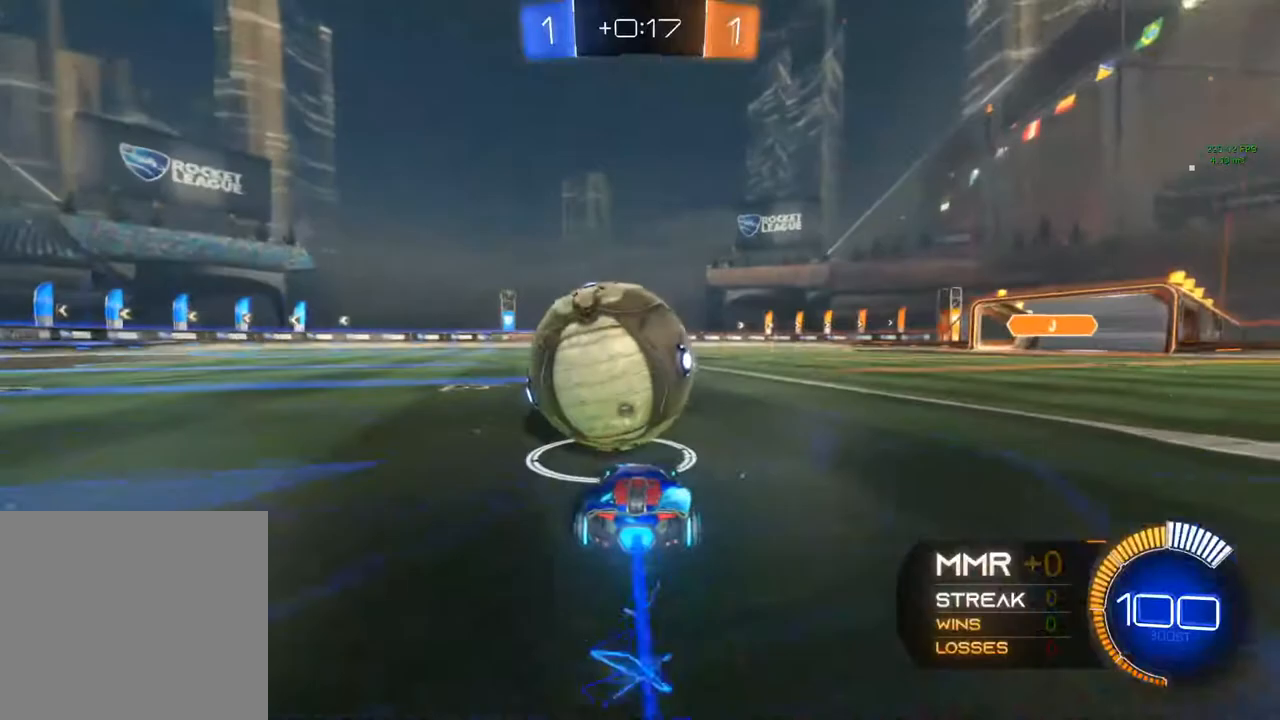
{"buttons": ["B", "R2"], "left_stick": "right", "right_stick": "center", "events": [[50, "left_stick", "left"], [267, "left_stick", "center"], [350, "left_stick", "right"]]}
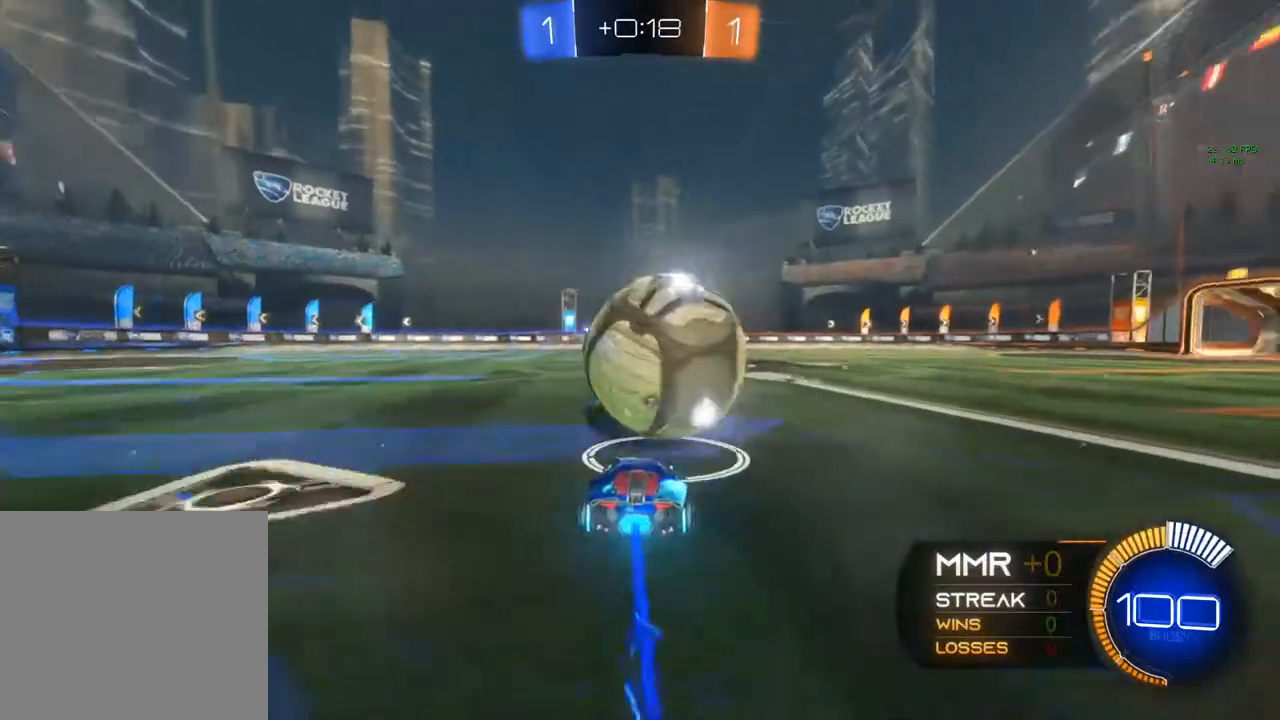
{"buttons": ["B", "R2"], "left_stick": "center", "right_stick": "center", "events": [[17, "B", "up"], [167, "left_stick", "center"], [483, "B", "down"]]}
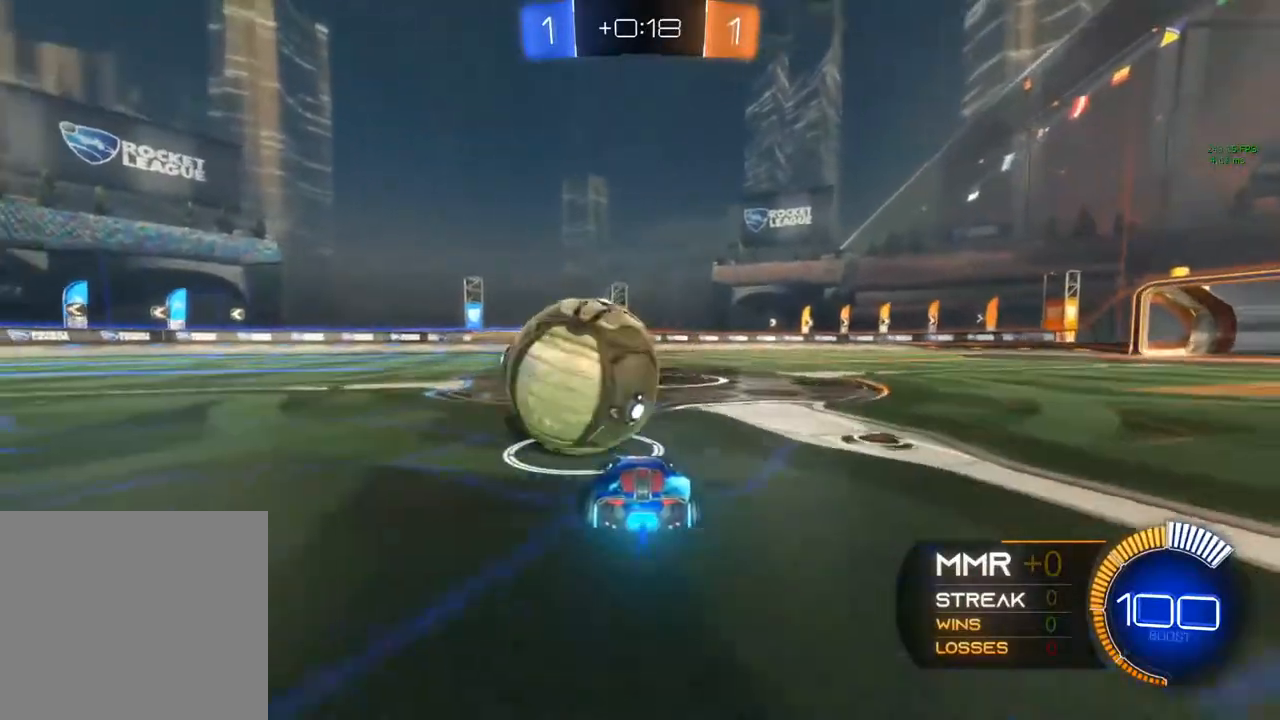
{"buttons": ["Y", "R2"], "left_stick": "right", "right_stick": "center", "events": [[150, "left_stick", "left"], [300, "B", "up"], [300, "left_stick", "center"], [483, "Y", "down"], [500, "left_stick", "right"]]}
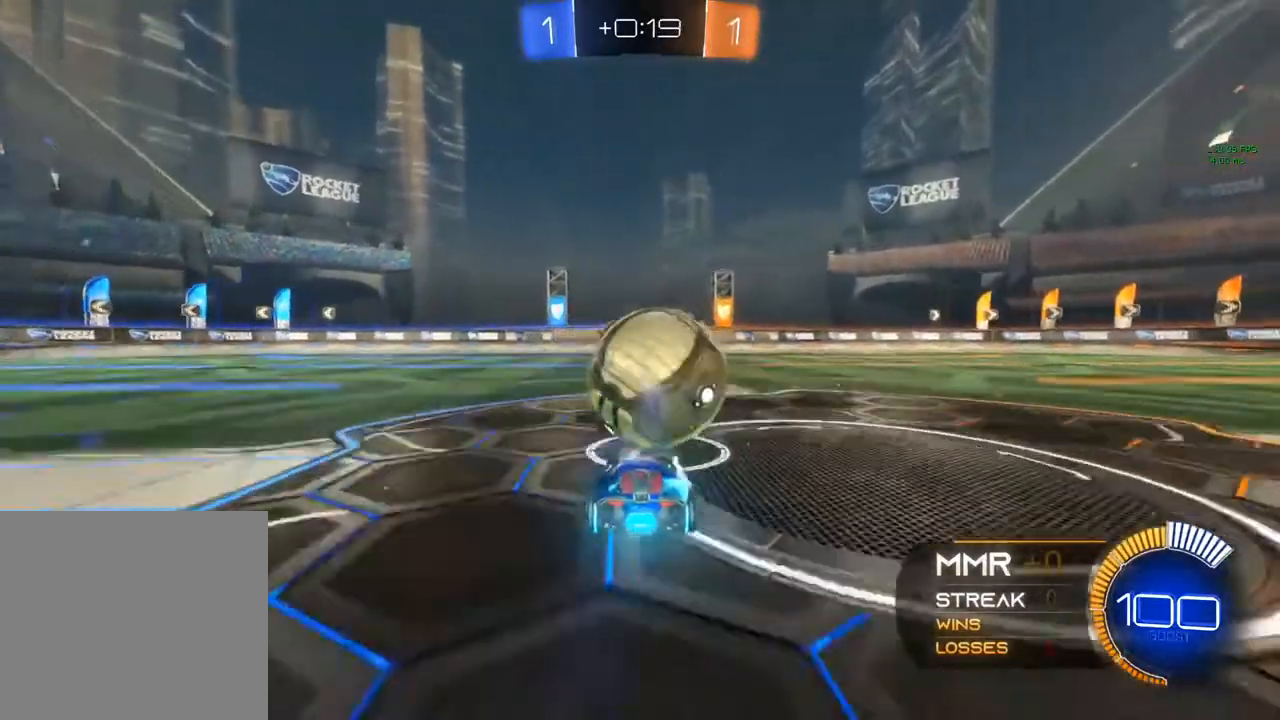
{"buttons": ["R2"], "left_stick": "center", "right_stick": "center", "events": [[83, "Y", "up"], [83, "left_stick", "center"], [283, "left_stick", "left"], [400, "left_stick", "center"]]}
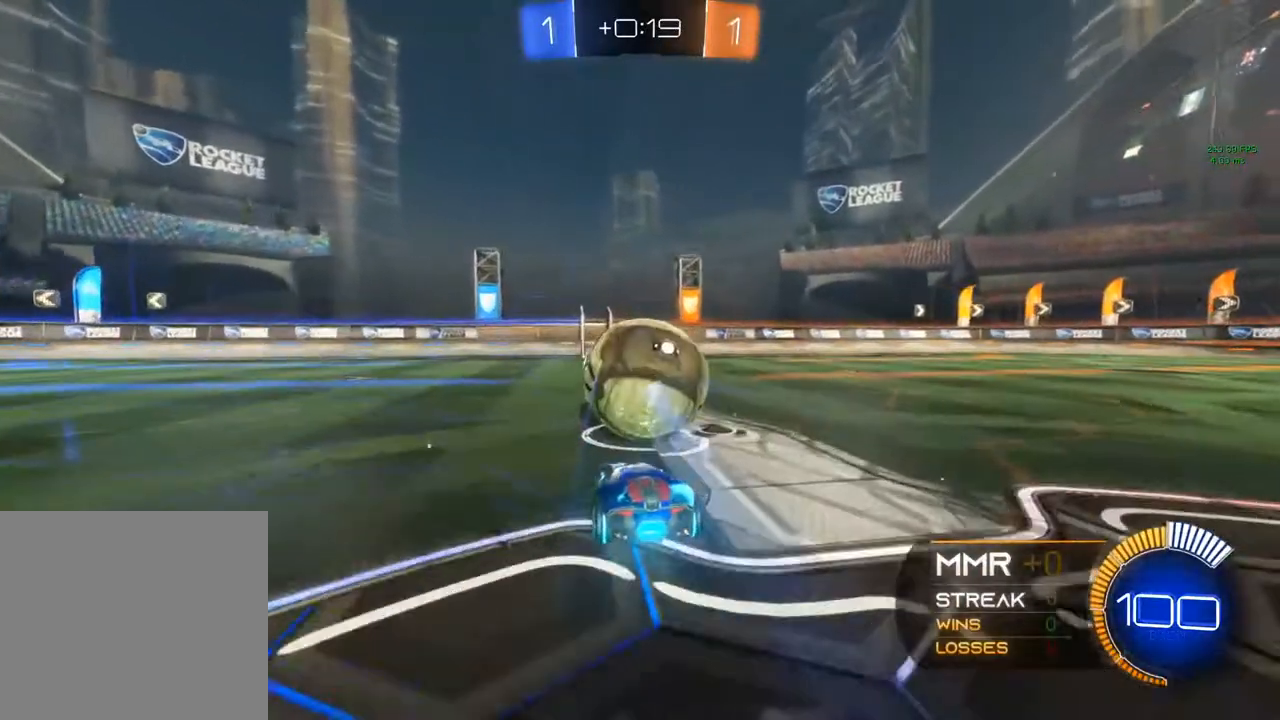
{"buttons": ["R2"], "left_stick": "center", "right_stick": "center", "events": [[100, "left_stick", "right"], [183, "R2", "up"], [183, "left_stick", "center"], [500, "R2", "down"]]}
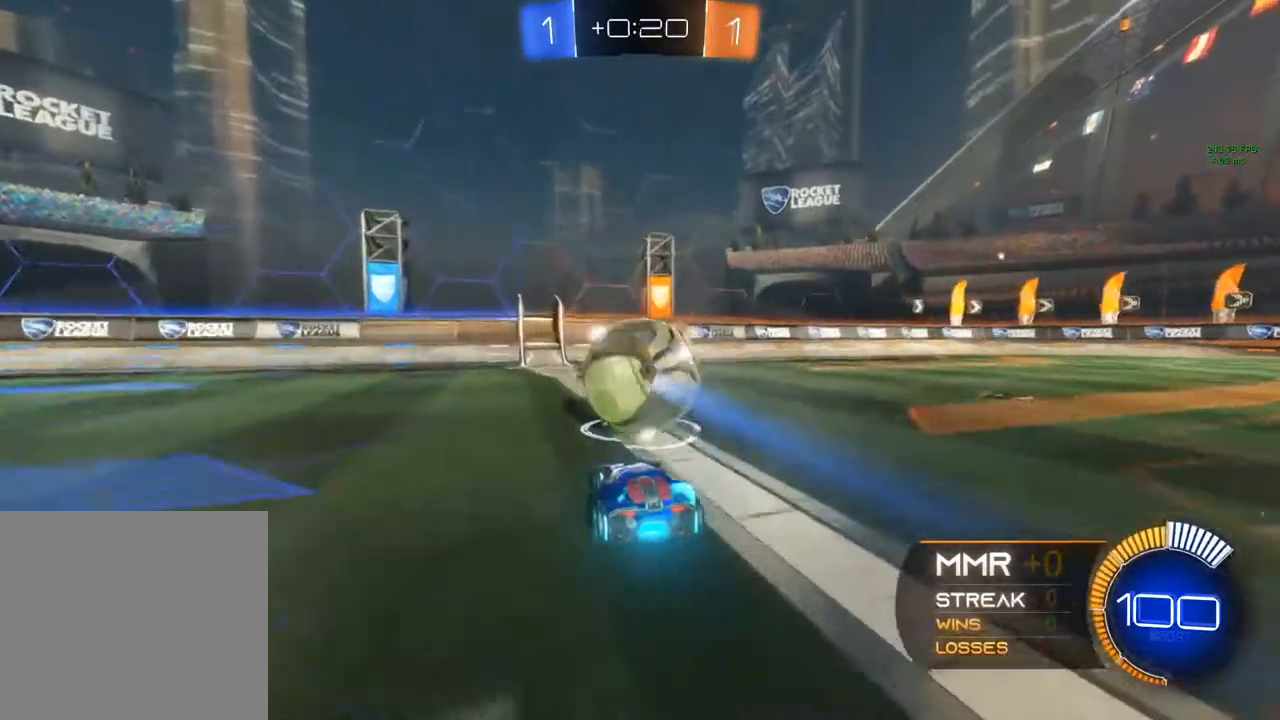
{"buttons": ["R2"], "left_stick": "center", "right_stick": "center", "events": [[33, "left_stick", "right"], [133, "R2", "up"], [133, "left_stick", "center"], [200, "left_stick", "left"], [367, "R2", "down"], [367, "left_stick", "center"]]}
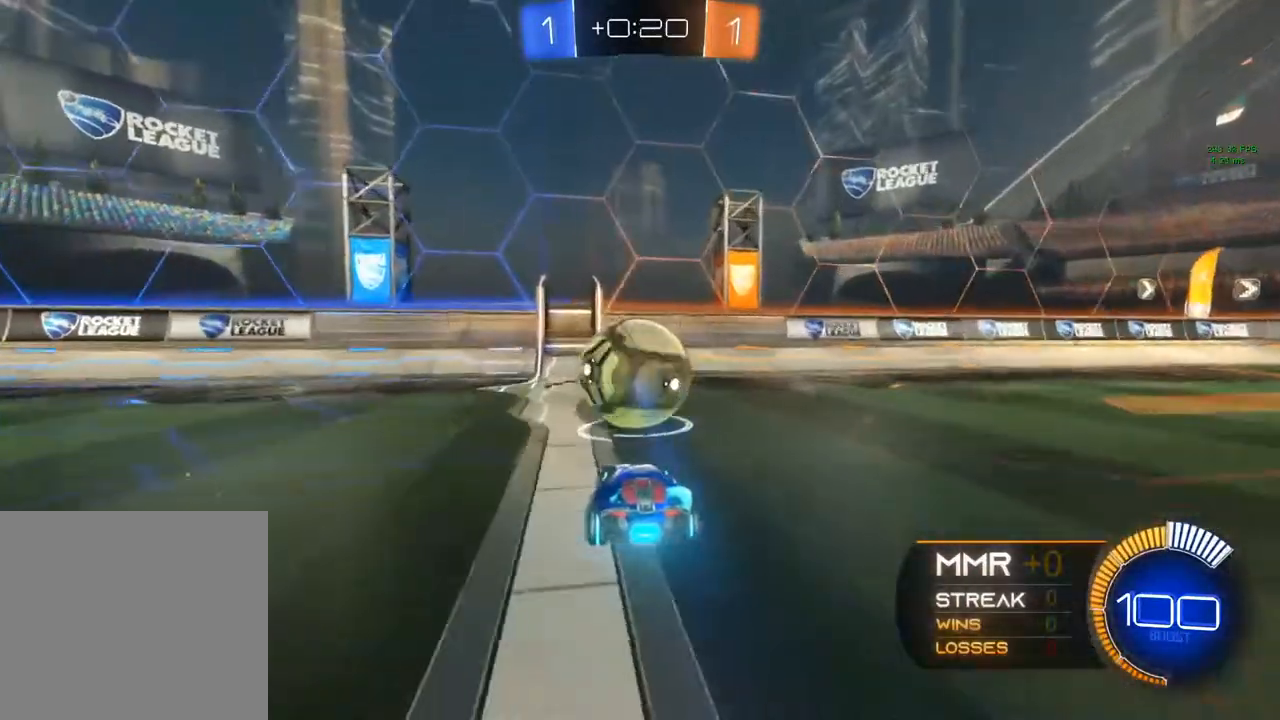
{"buttons": ["R2"], "left_stick": "center", "right_stick": "center", "events": [[50, "R2", "up"], [183, "R2", "down"]]}
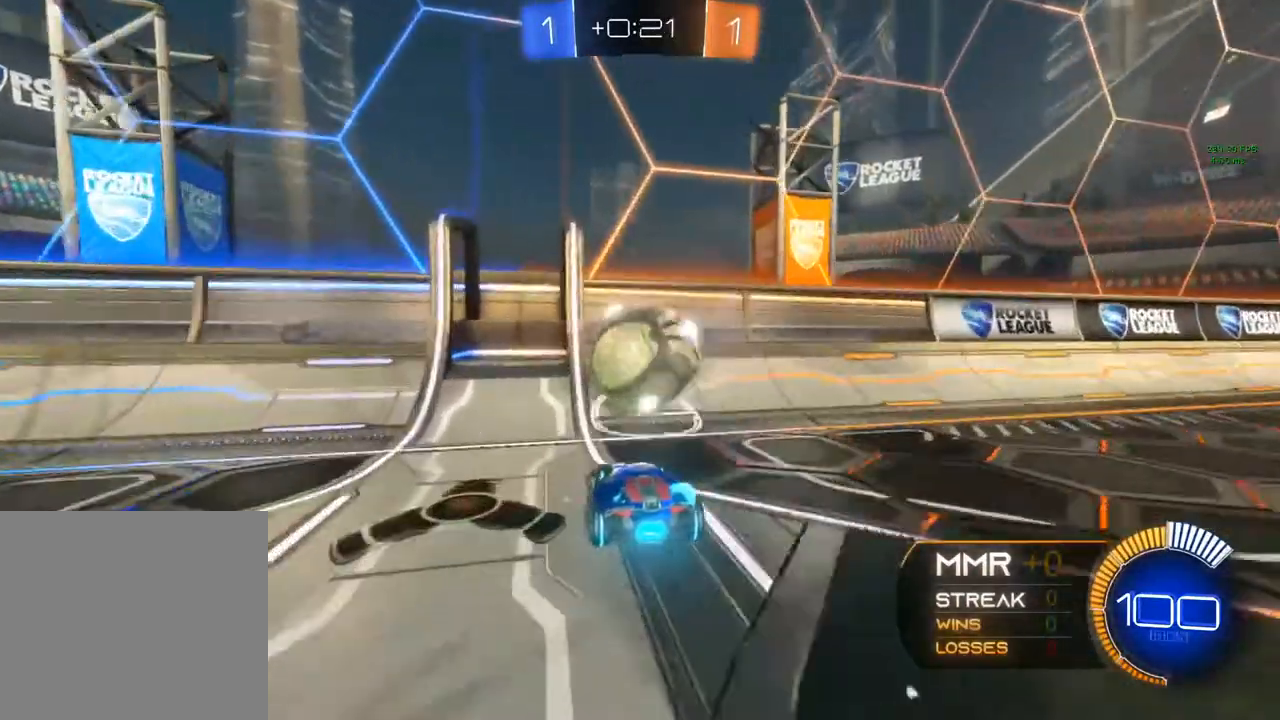
{"buttons": ["R2"], "left_stick": "center", "right_stick": "center", "events": [[133, "left_stick", "right"], [333, "left_stick", "center"]]}
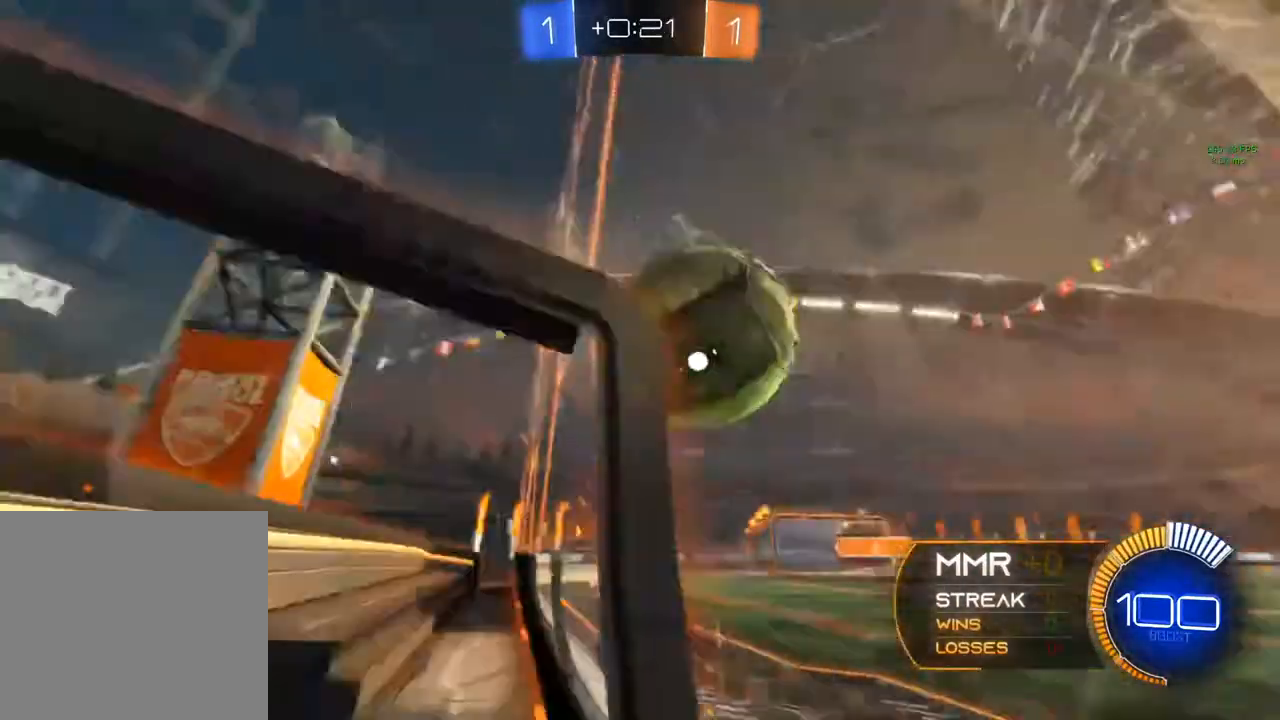
{"buttons": ["L1"], "left_stick": "center", "right_stick": "center", "events": [[17, "left_stick", "right"], [100, "B", "down"], [117, "A", "down"], [150, "L1", "down"], [200, "left_stick", "center"], [250, "A", "up"], [300, "R2", "up"], [317, "B", "up"]]}
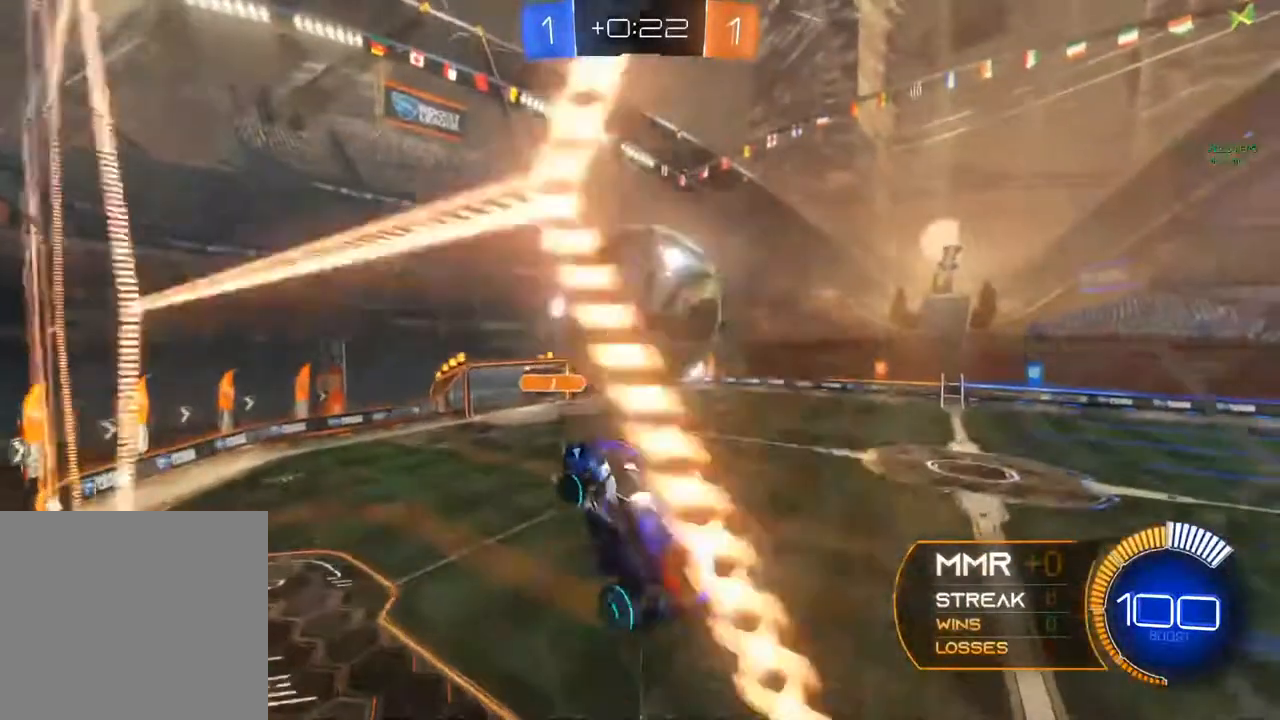
{"buttons": [], "left_stick": "left", "right_stick": "center", "events": [[17, "left_stick", "left"], [417, "L1", "up"]]}
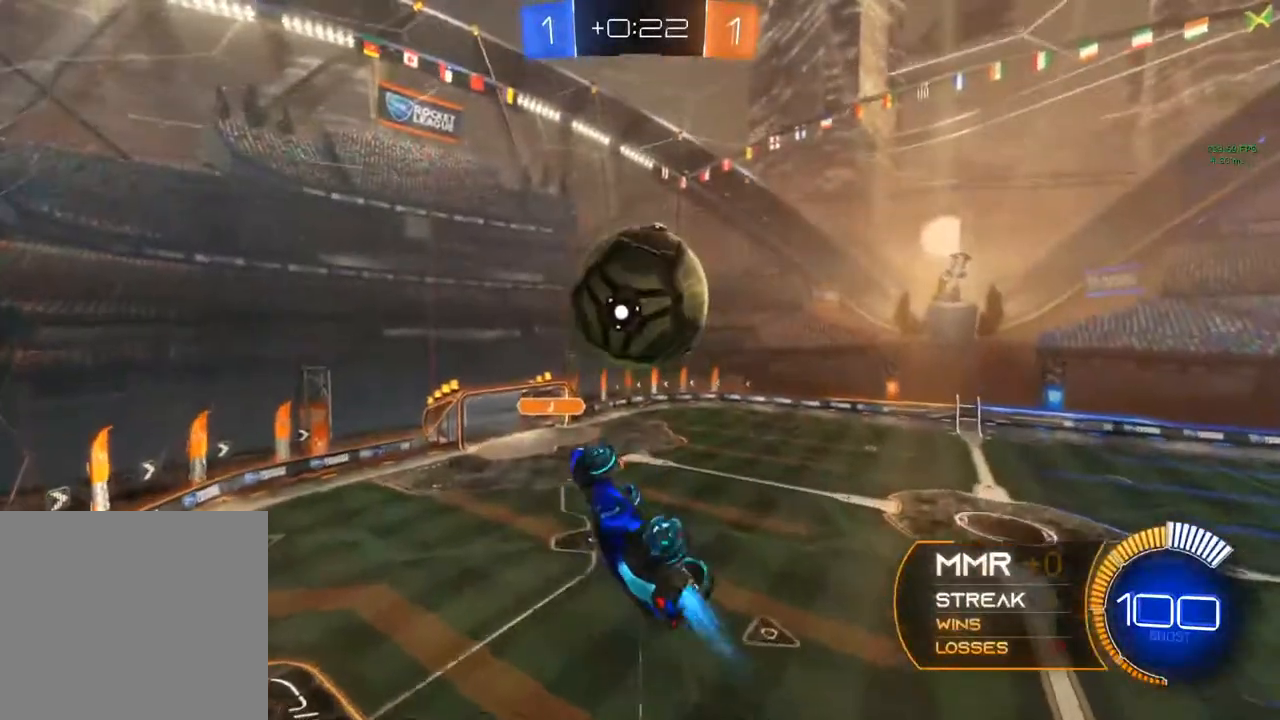
{"buttons": ["B"], "left_stick": "down-right", "right_stick": "center", "events": [[17, "B", "down"], [50, "left_stick", "up"], [100, "B", "up"], [167, "B", "down"], [167, "left_stick", "center"], [267, "B", "up"], [267, "left_stick", "down-right"], [483, "B", "down"]]}
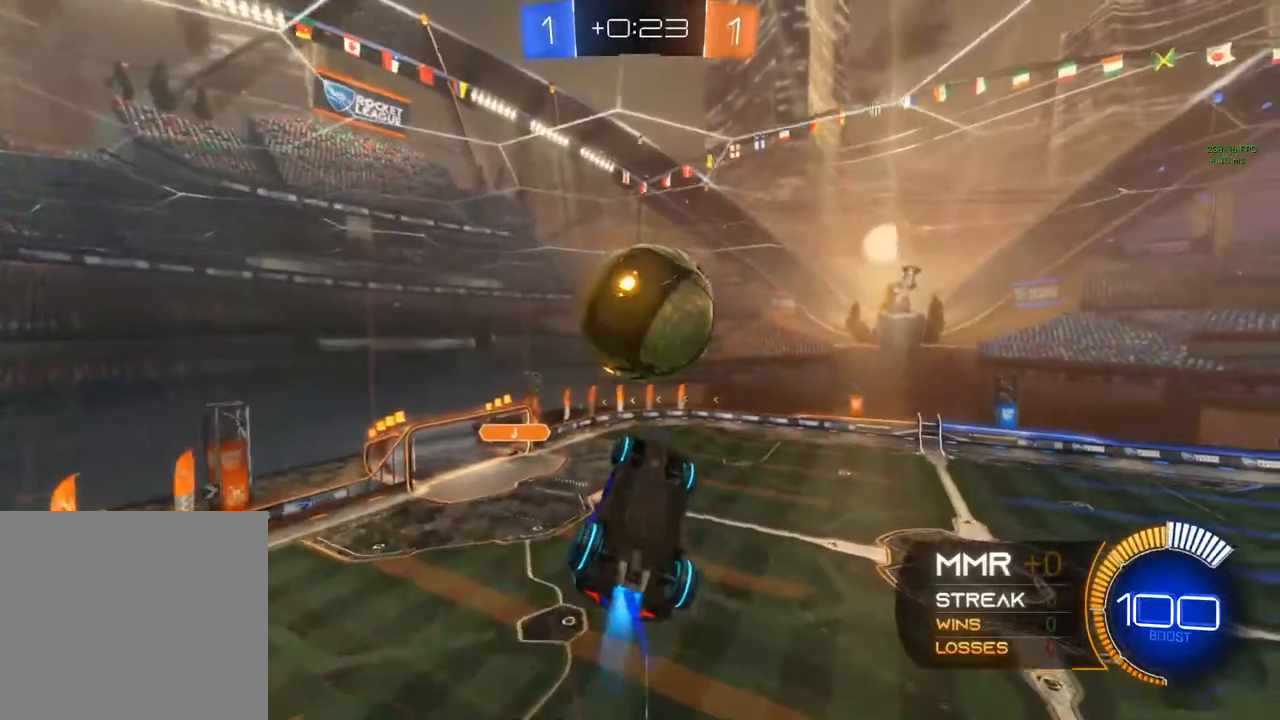
{"buttons": ["B"], "left_stick": "center", "right_stick": "center", "events": [[50, "left_stick", "center"], [100, "B", "up"], [133, "left_stick", "down"], [367, "left_stick", "center"], [433, "B", "down"]]}
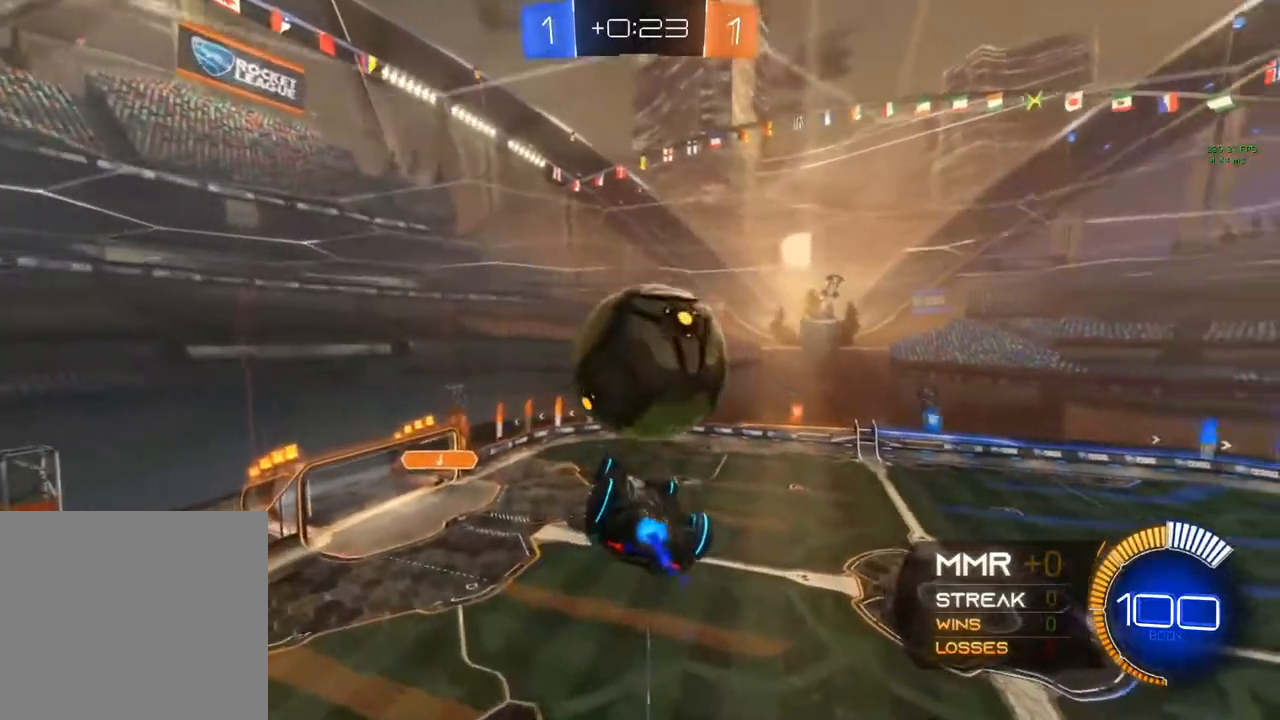
{"buttons": [], "left_stick": "up-right", "right_stick": "center", "events": [[67, "left_stick", "up"], [167, "left_stick", "up-right"], [183, "B", "up"]]}
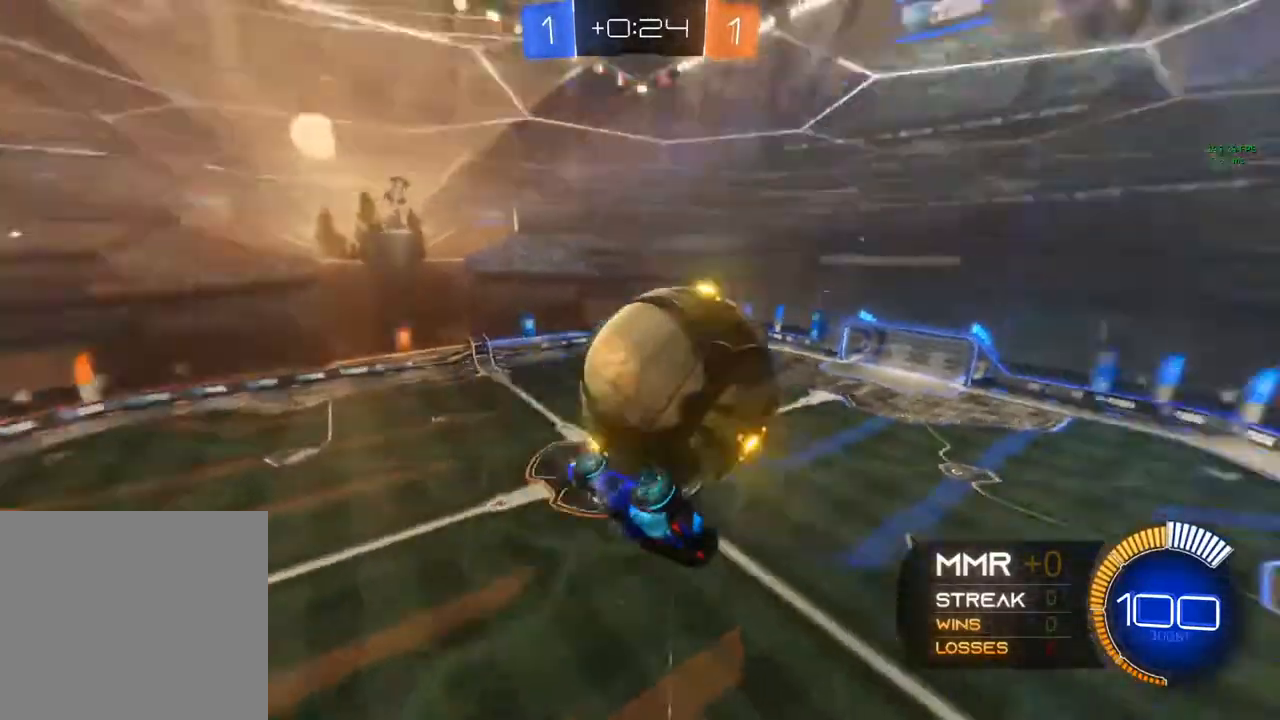
{"buttons": ["B", "R1"], "left_stick": "down-left", "right_stick": "center", "events": [[200, "B", "down"], [200, "R1", "down"], [233, "left_stick", "center"], [450, "left_stick", "down-left"]]}